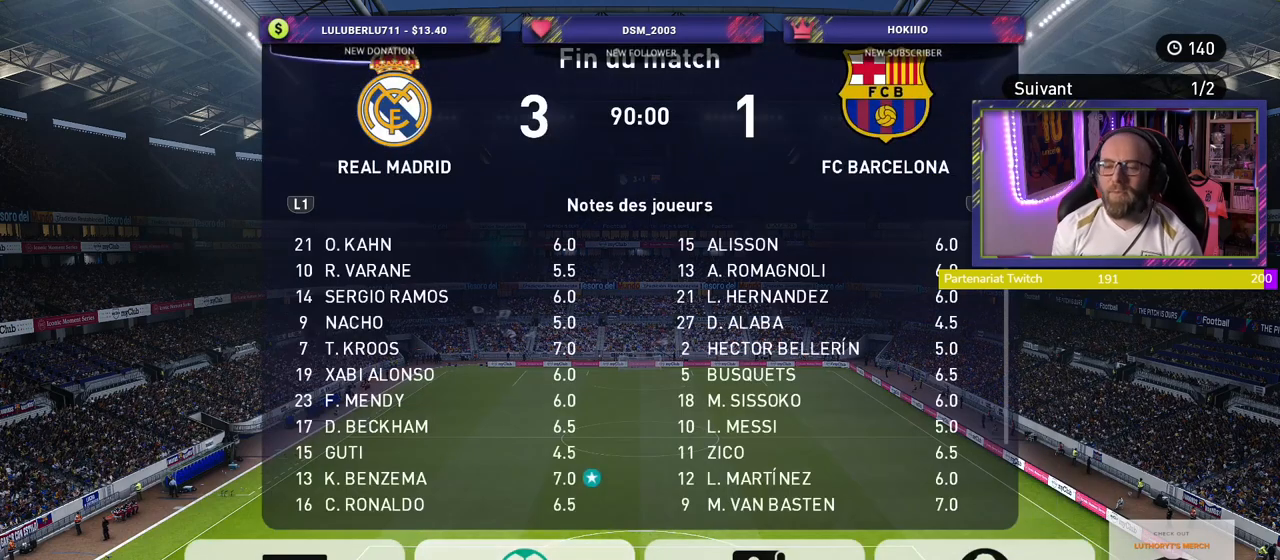
Gameplay with a controller (PlayStation layout); each line is a JSON object with the inputs held at the frame after it. "events" lists button and stick changes between this image and that frame as [ms after this image, input, new state], when the widget could be followed in between.
{"buttons": ["CROSS"], "left_stick": "center", "right_stick": "center", "events": [[360, "CROSS", "down"]]}
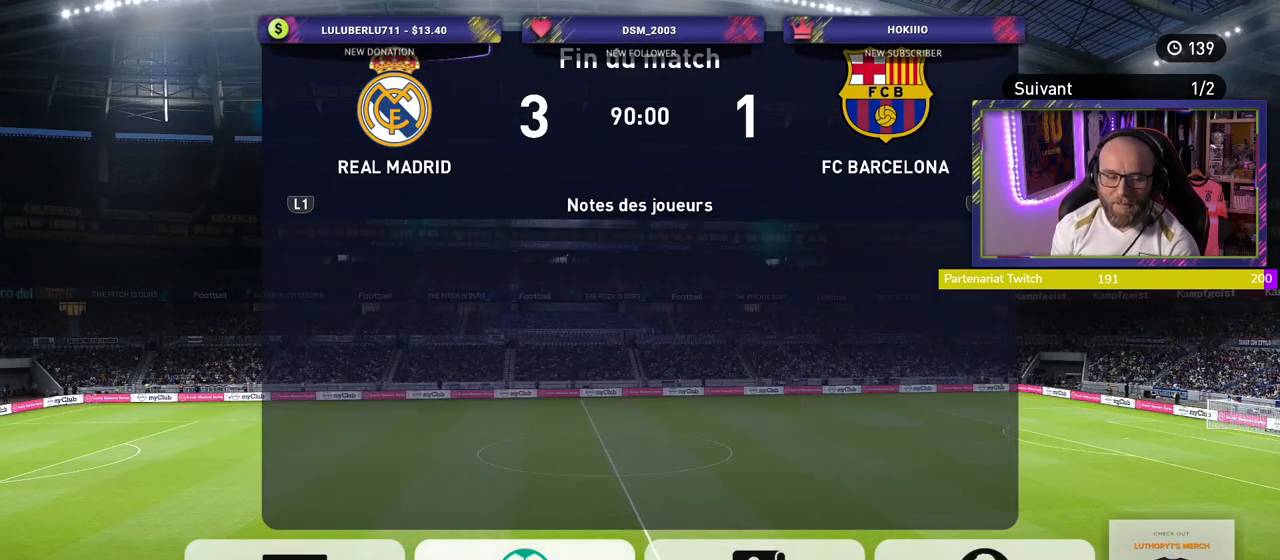
{"buttons": [], "left_stick": "center", "right_stick": "center", "events": [[40, "CROSS", "up"]]}
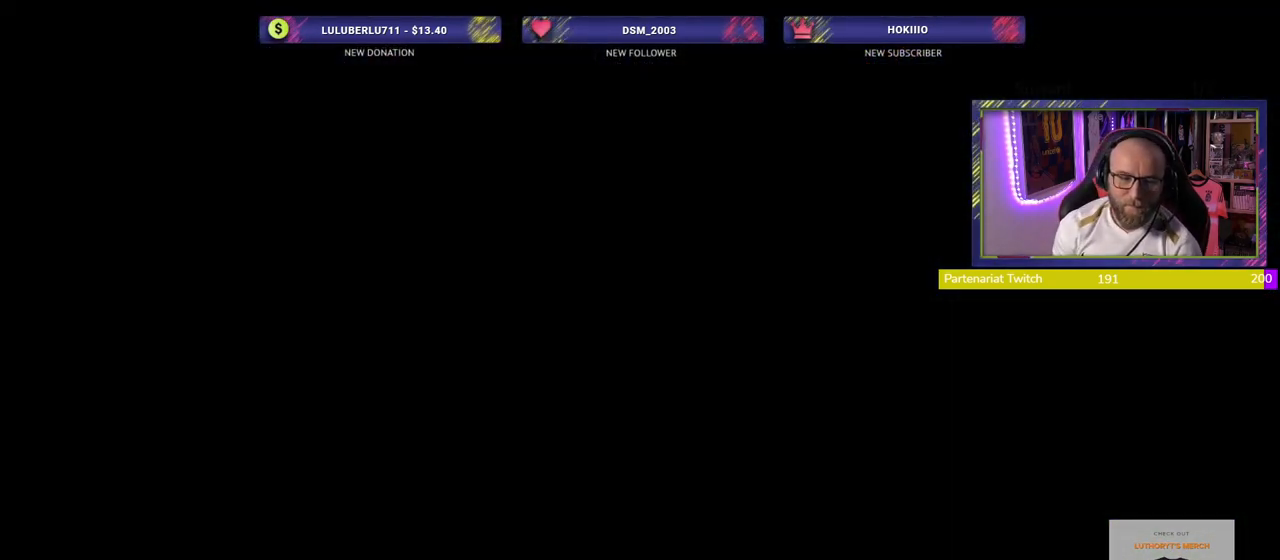
{"buttons": [], "left_stick": "center", "right_stick": "center", "events": []}
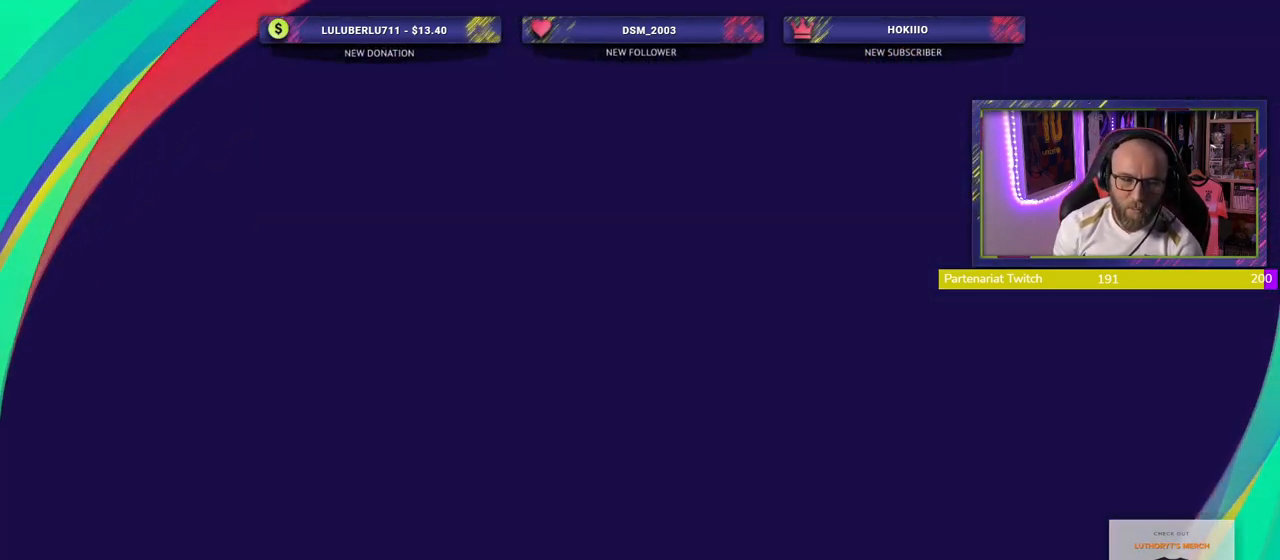
{"buttons": [], "left_stick": "center", "right_stick": "center", "events": []}
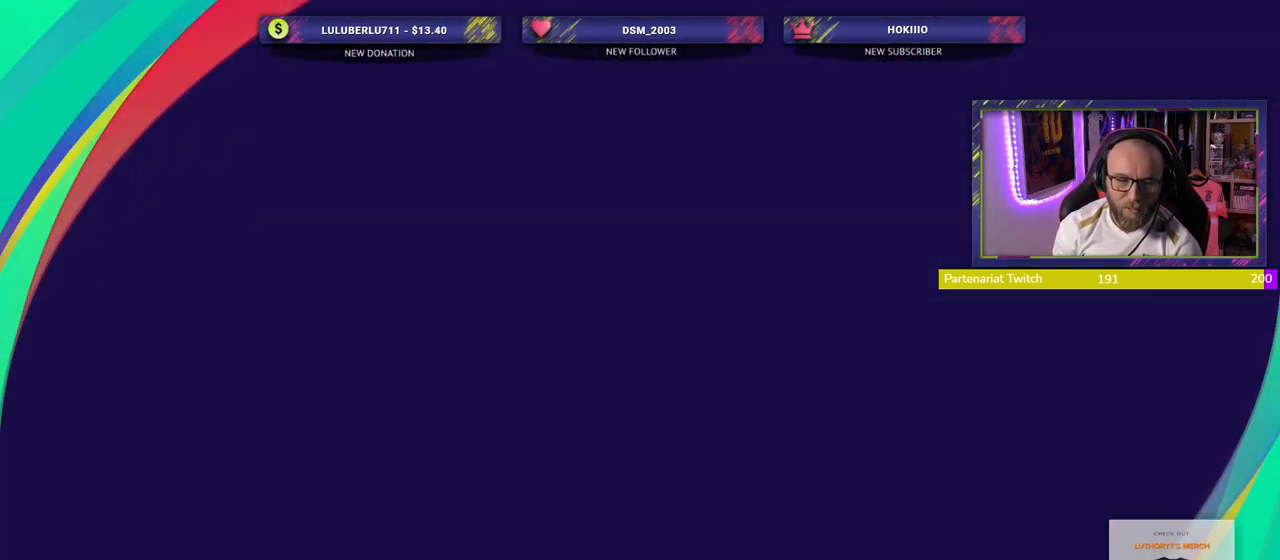
{"buttons": [], "left_stick": "center", "right_stick": "center", "events": []}
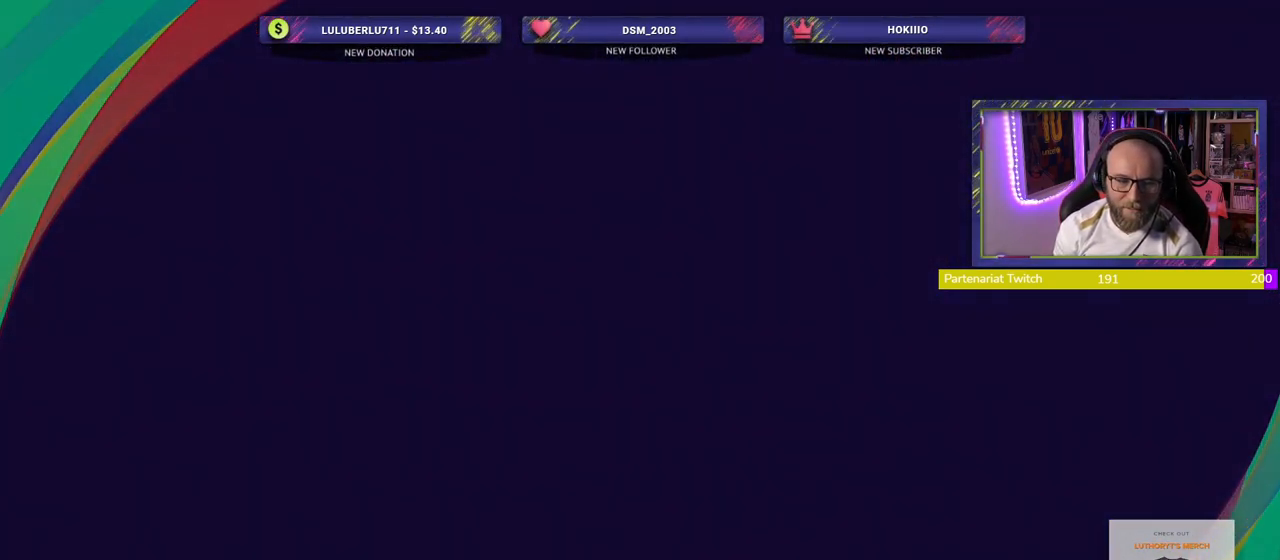
{"buttons": [], "left_stick": "center", "right_stick": "center", "events": []}
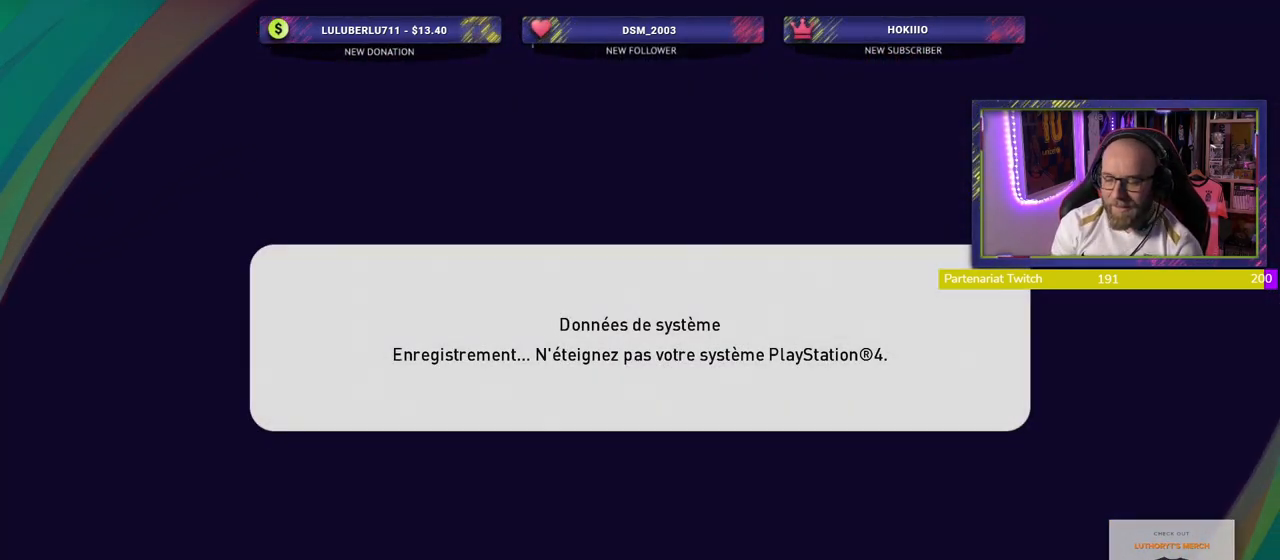
{"buttons": [], "left_stick": "center", "right_stick": "center", "events": []}
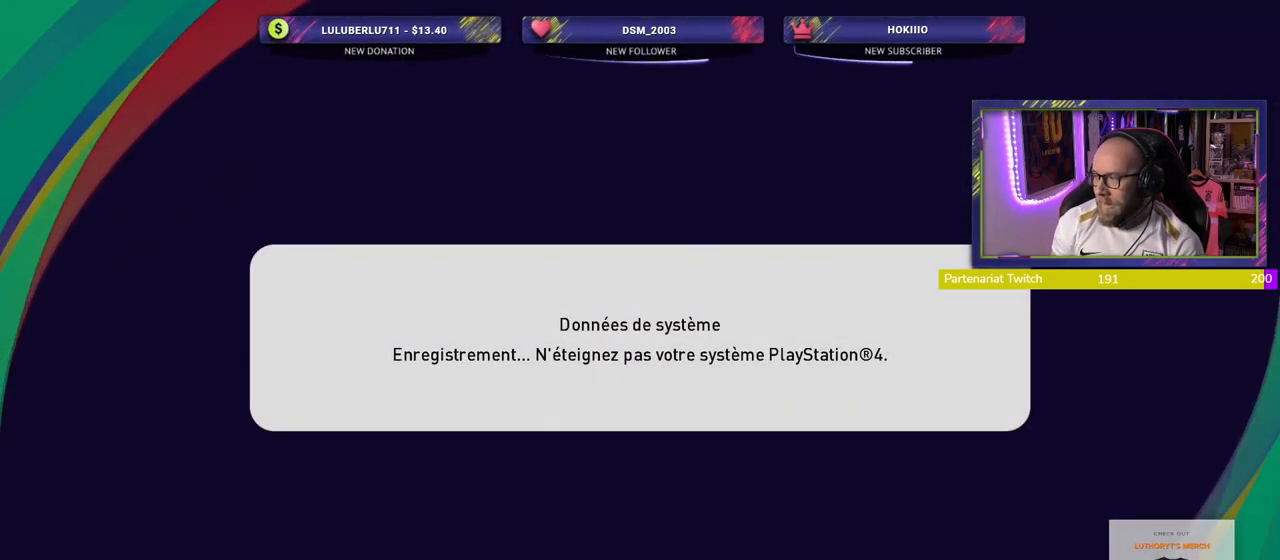
{"buttons": [], "left_stick": "center", "right_stick": "center", "events": [[260, "CROSS", "down"], [400, "CROSS", "up"]]}
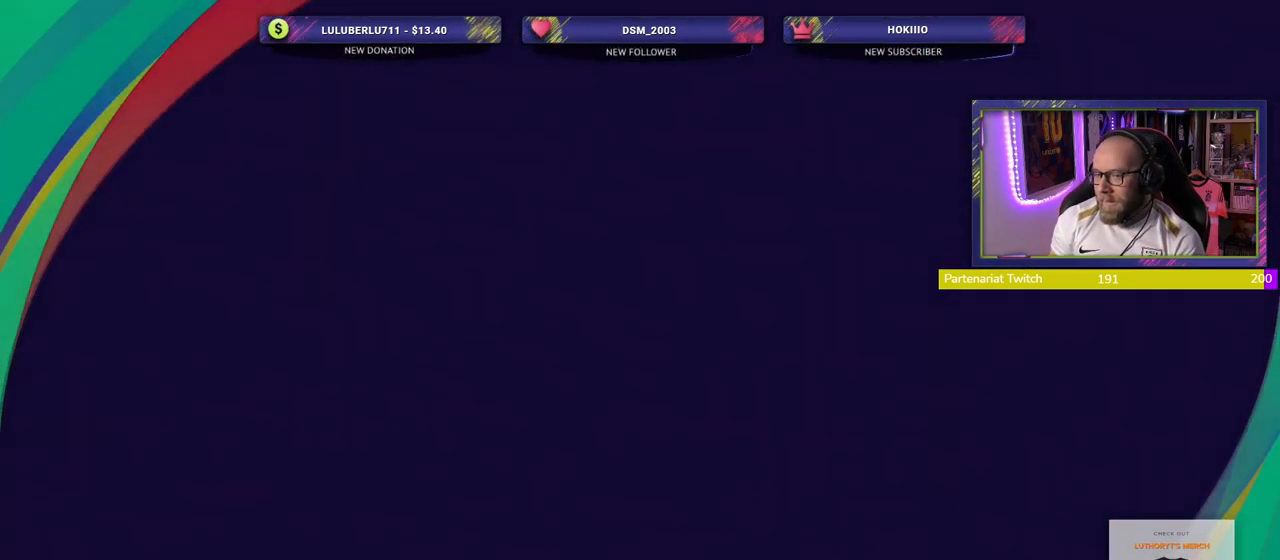
{"buttons": [], "left_stick": "center", "right_stick": "center", "events": []}
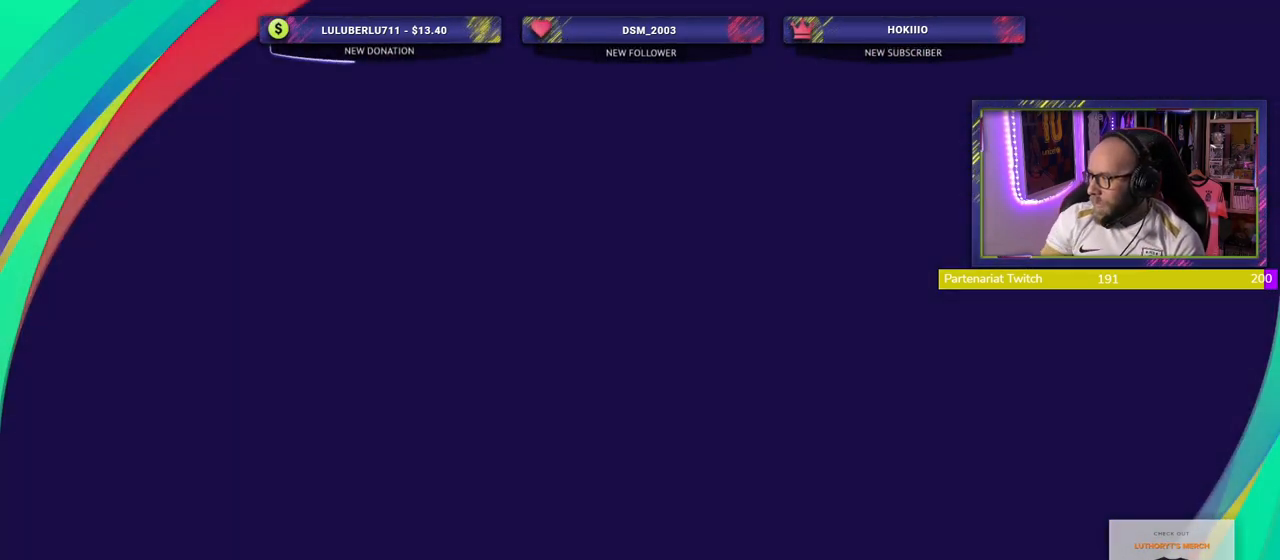
{"buttons": [], "left_stick": "center", "right_stick": "center", "events": []}
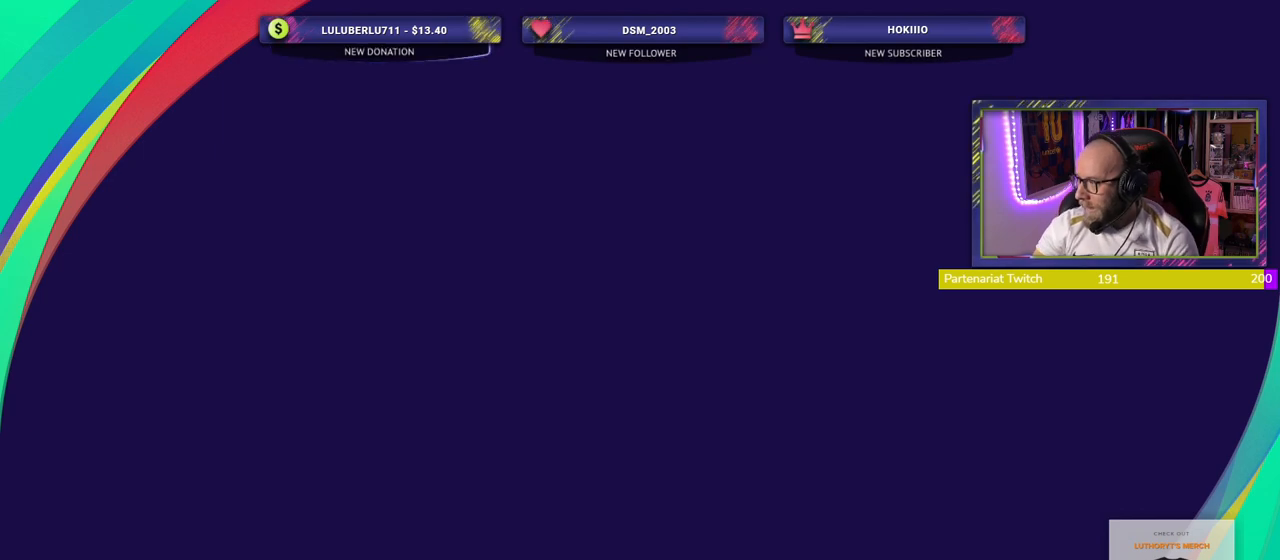
{"buttons": [], "left_stick": "center", "right_stick": "center", "events": []}
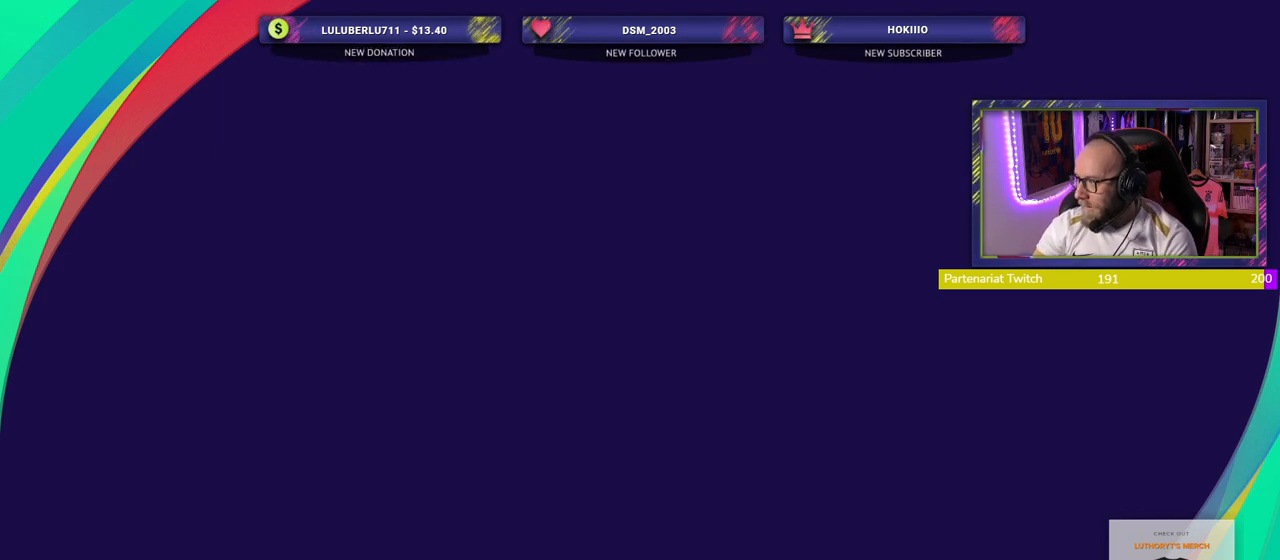
{"buttons": [], "left_stick": "center", "right_stick": "center", "events": []}
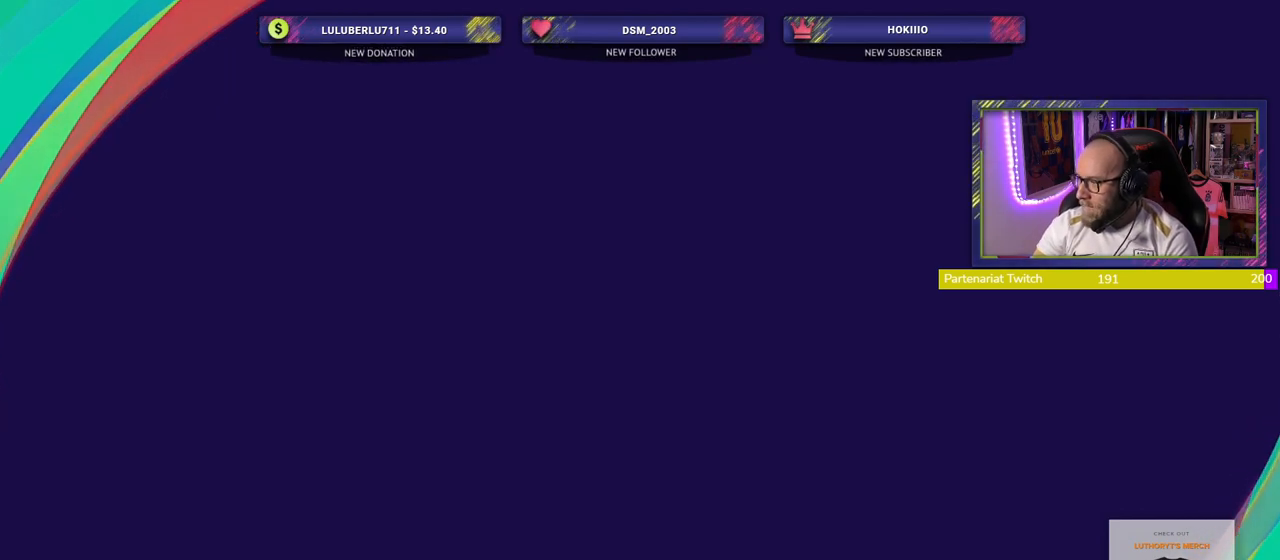
{"buttons": [], "left_stick": "center", "right_stick": "center", "events": []}
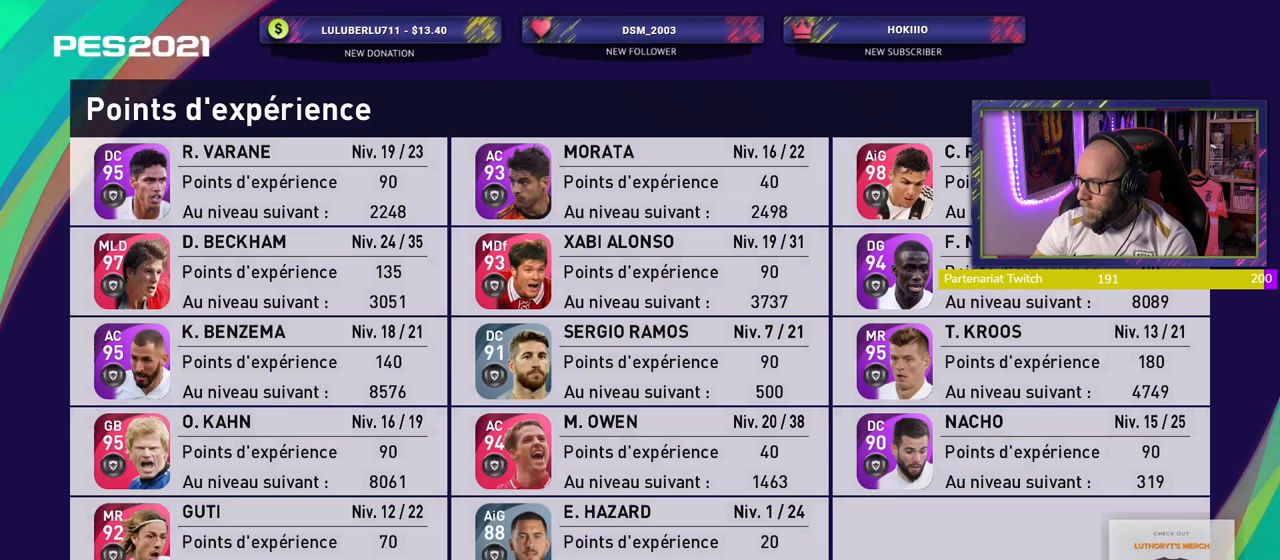
{"buttons": [], "left_stick": "center", "right_stick": "center", "events": []}
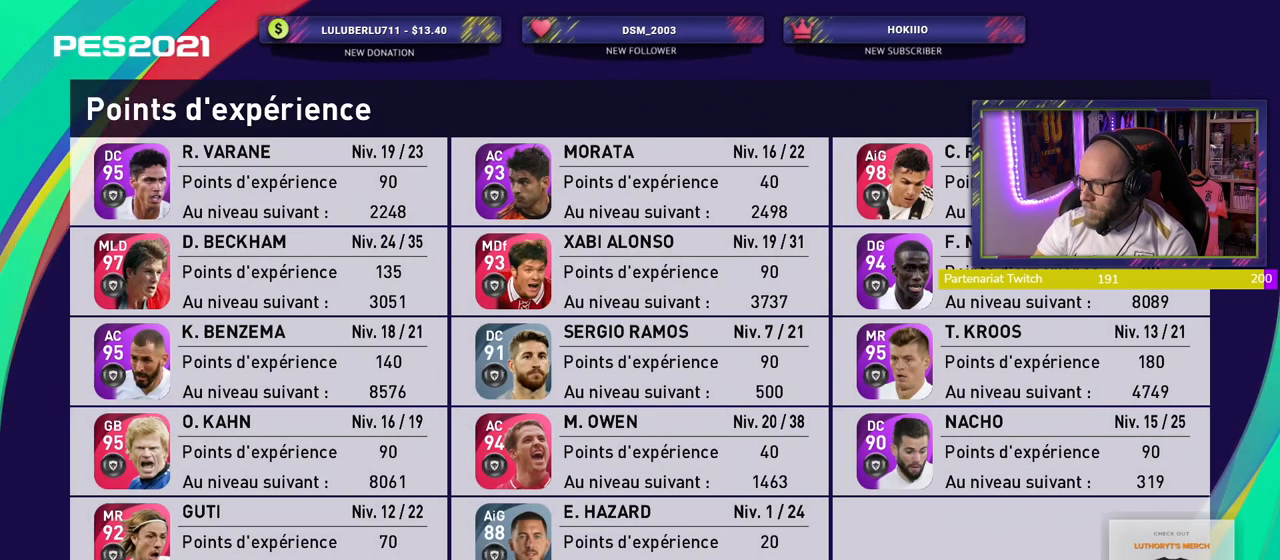
{"buttons": [], "left_stick": "center", "right_stick": "center", "events": []}
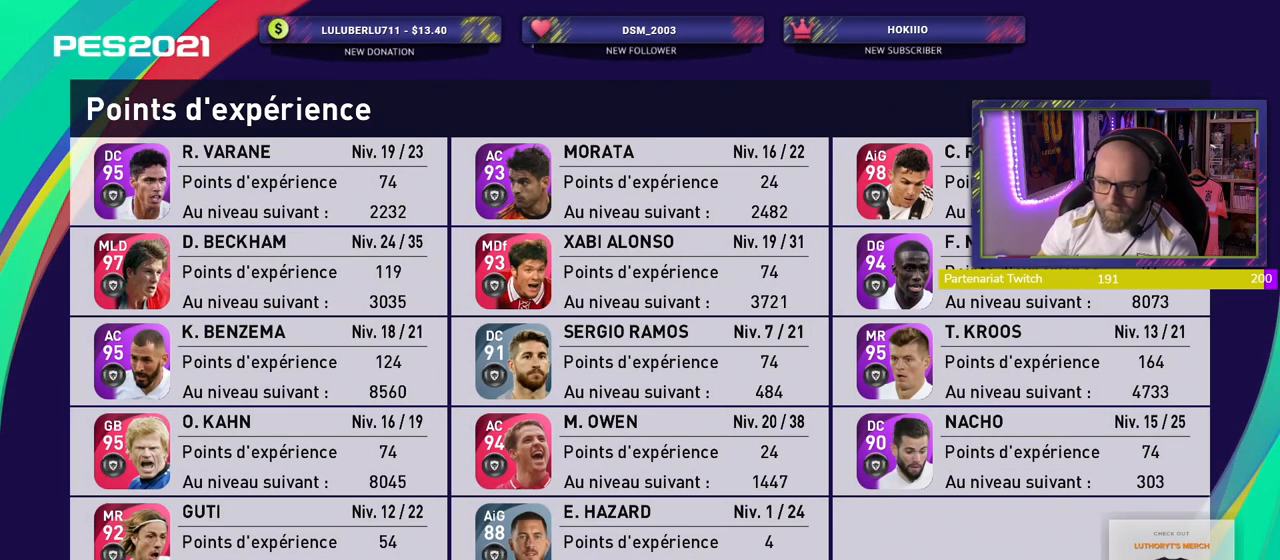
{"buttons": [], "left_stick": "center", "right_stick": "center", "events": []}
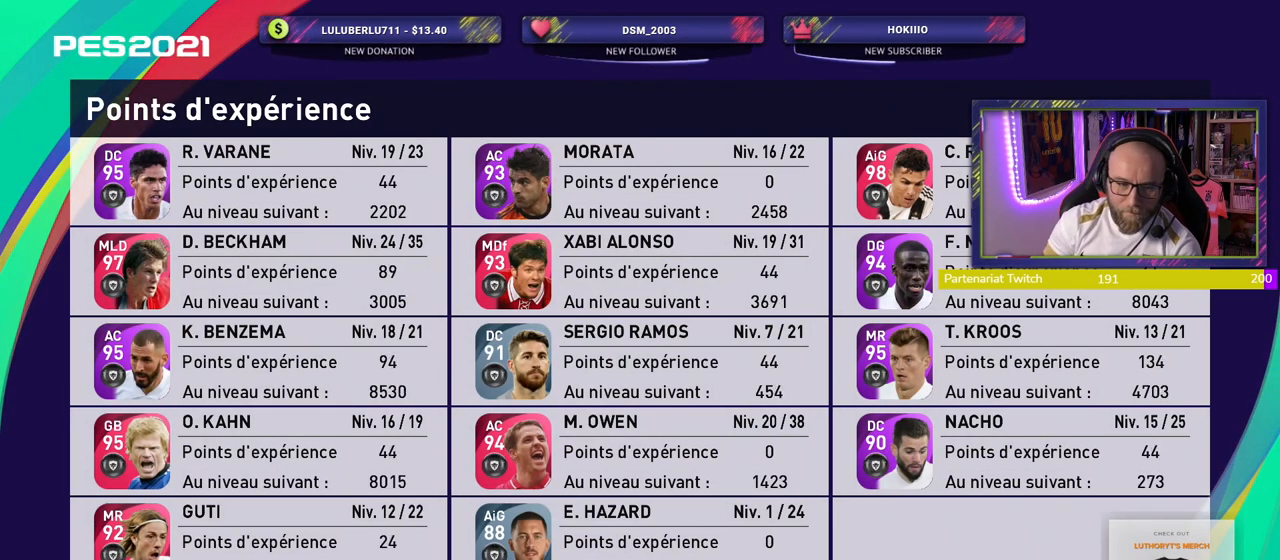
{"buttons": [], "left_stick": "center", "right_stick": "center", "events": []}
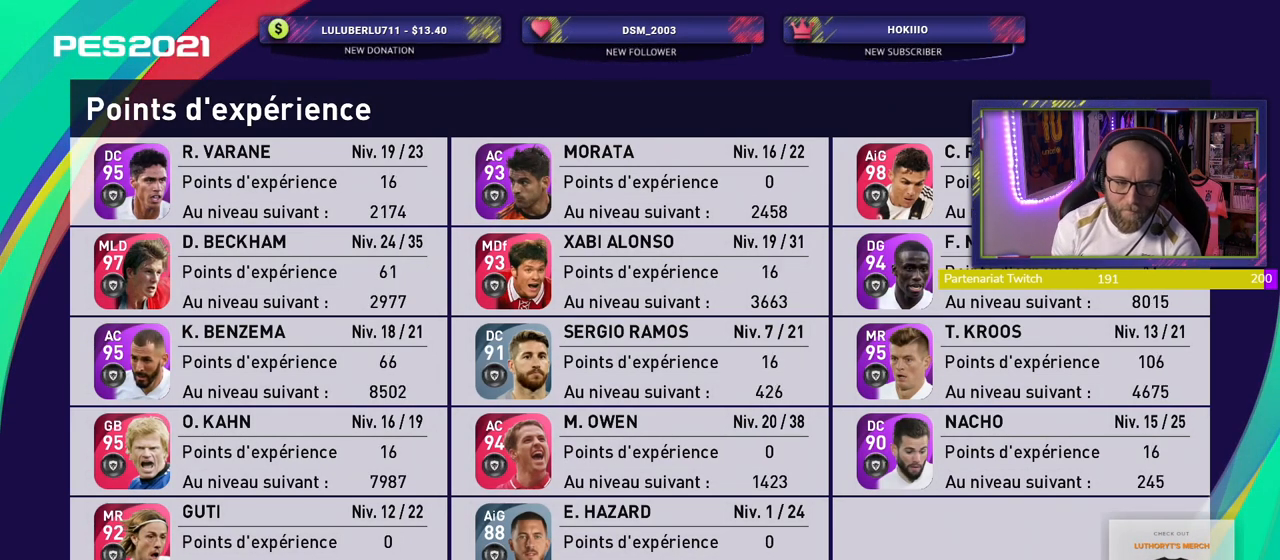
{"buttons": ["CROSS"], "left_stick": "center", "right_stick": "center", "events": [[500, "CROSS", "down"]]}
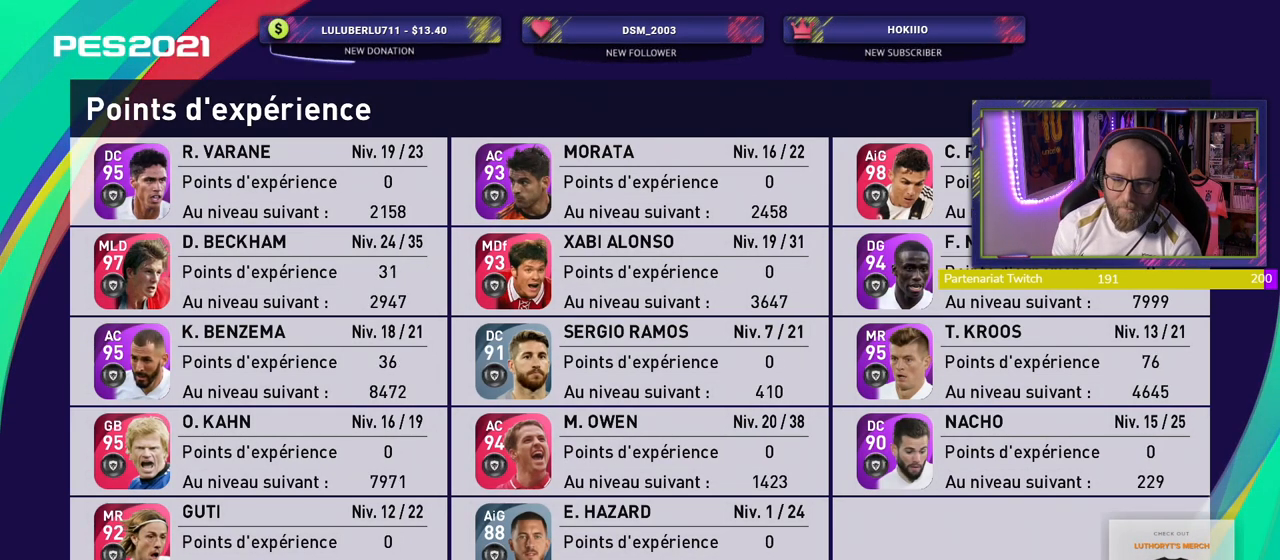
{"buttons": ["CROSS"], "left_stick": "center", "right_stick": "center", "events": [[180, "CROSS", "up"], [500, "CROSS", "down"]]}
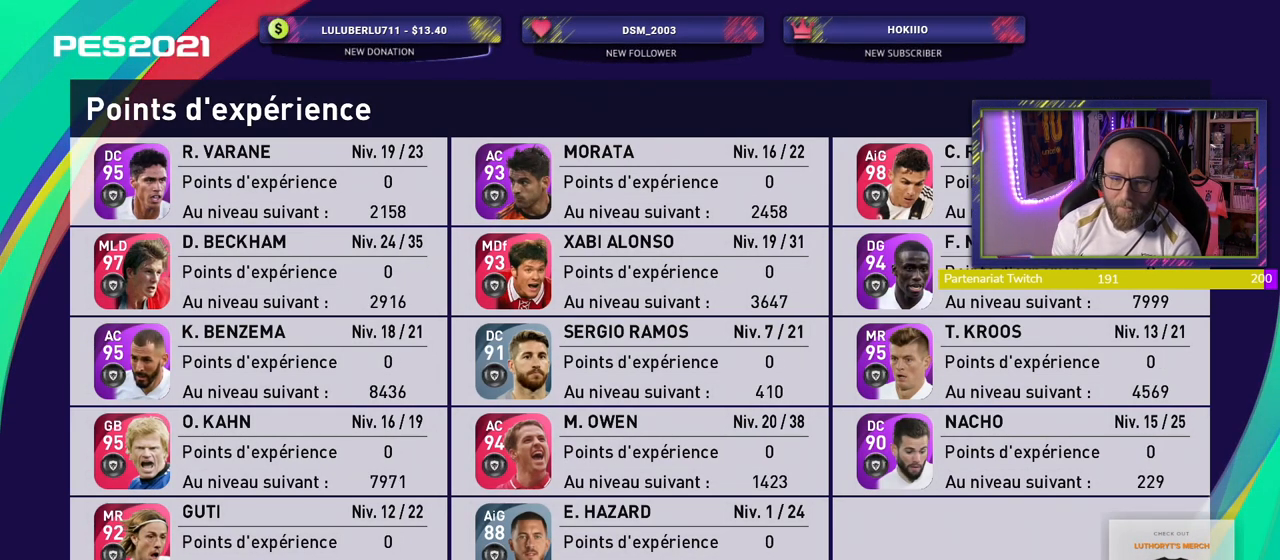
{"buttons": [], "left_stick": "center", "right_stick": "center", "events": [[120, "CROSS", "up"]]}